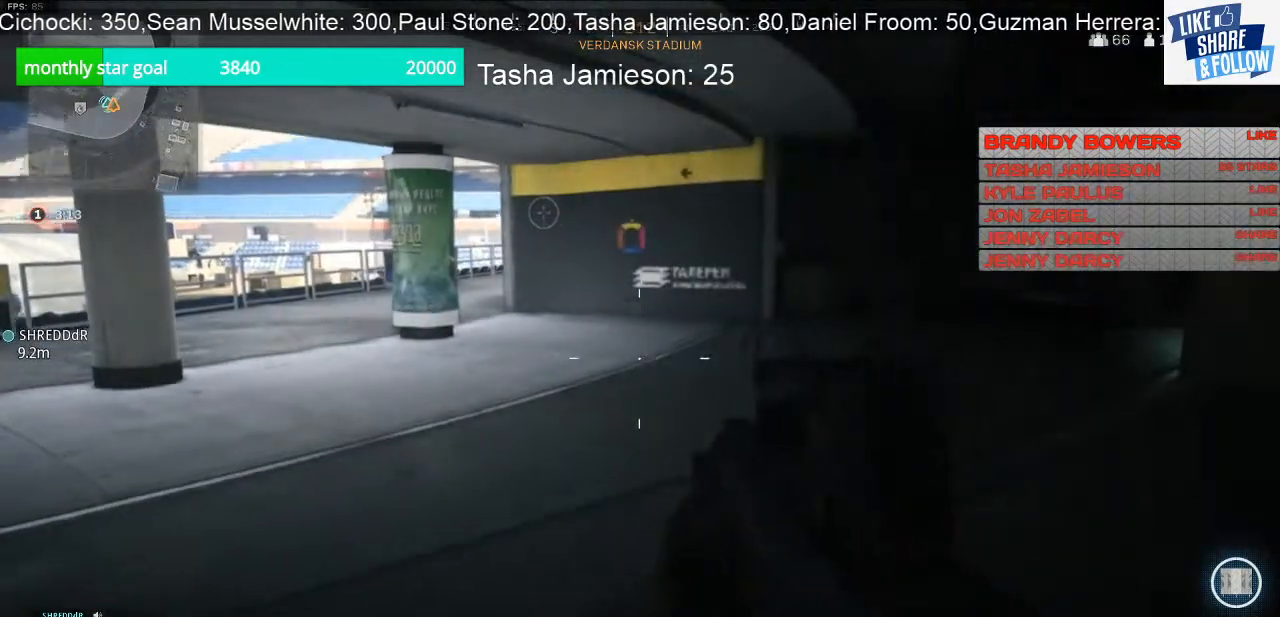
Gameplay with a controller (PlayStation layout); each line is a JSON object with the inputs held at the frame after it. "events" lists button and stick changes between this image and that frame as [ms after this image, input, new state], when the widget could be followed in between.
{"buttons": [], "left_stick": "down-left", "right_stick": "center", "events": [[300, "right_stick", "right"], [467, "right_stick", "center"], [500, "left_stick", "down-left"]]}
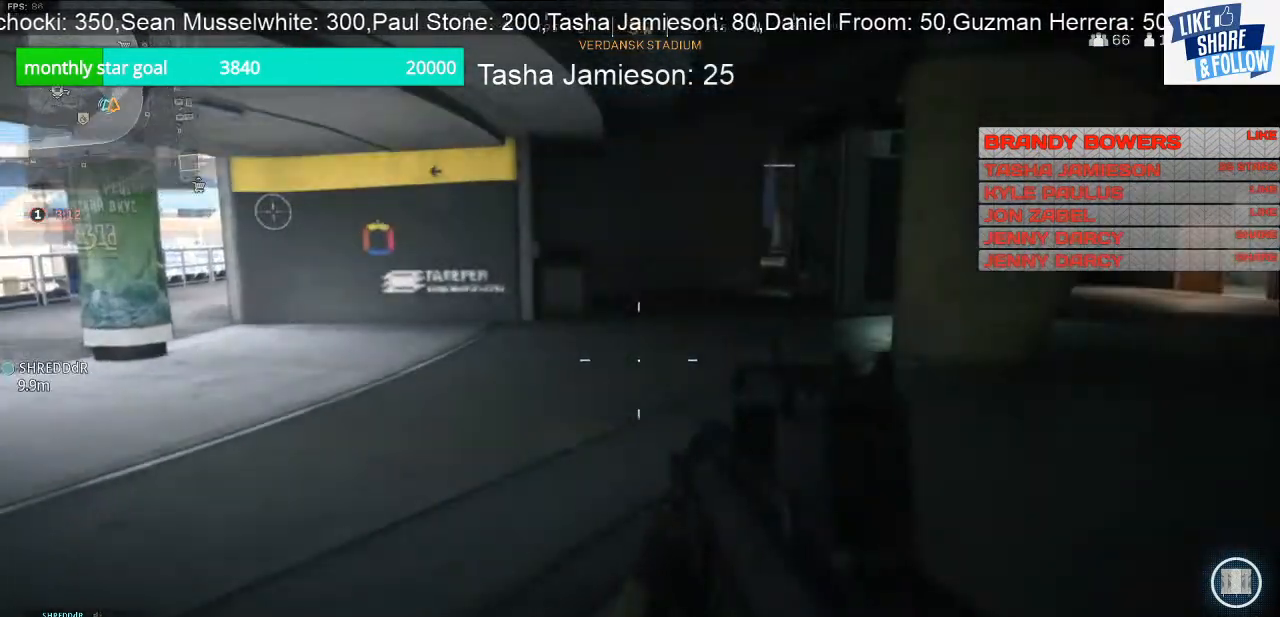
{"buttons": [], "left_stick": "center", "right_stick": "center", "events": [[133, "left_stick", "left"], [200, "L2", "down"], [233, "left_stick", "up-left"], [400, "left_stick", "center"], [500, "L2", "up"]]}
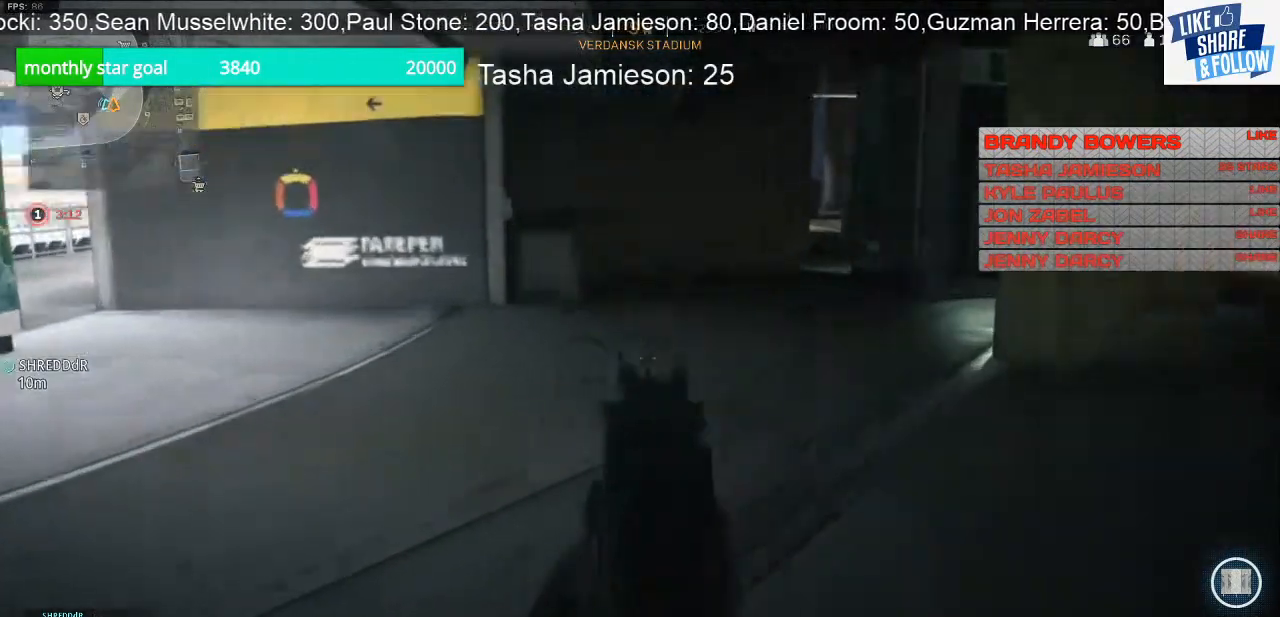
{"buttons": [], "left_stick": "right", "right_stick": "left", "events": [[33, "right_stick", "left"], [367, "left_stick", "right"]]}
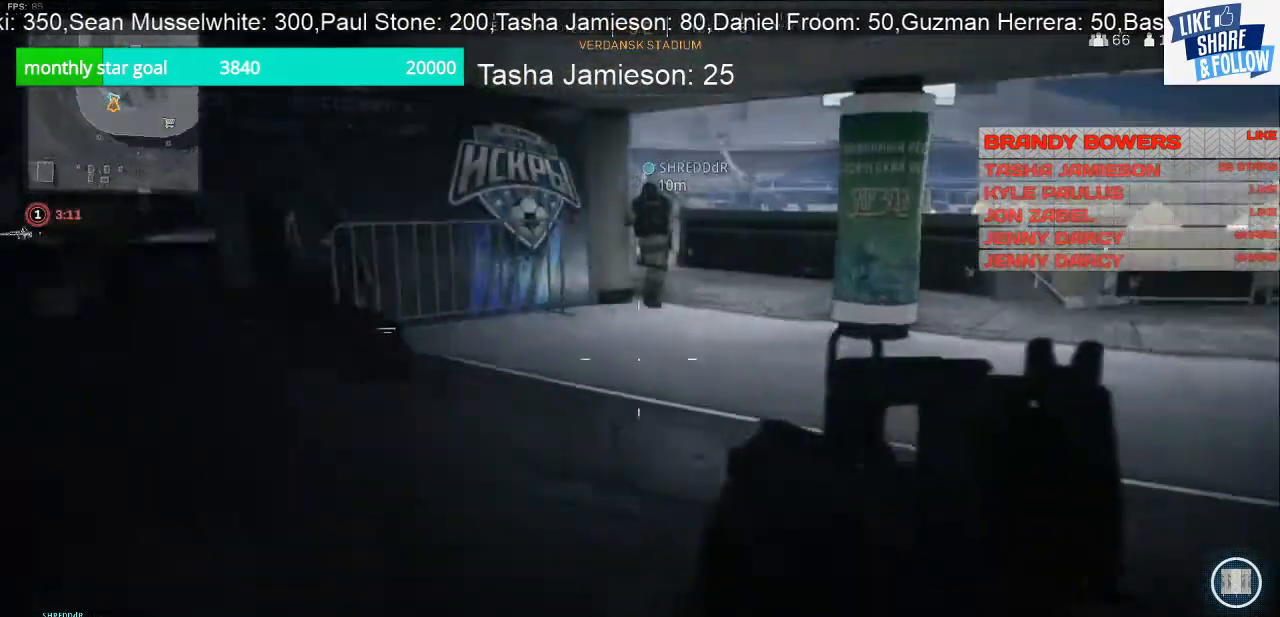
{"buttons": [], "left_stick": "center", "right_stick": "center", "events": [[133, "right_stick", "up-left"], [300, "right_stick", "center"], [367, "left_stick", "center"]]}
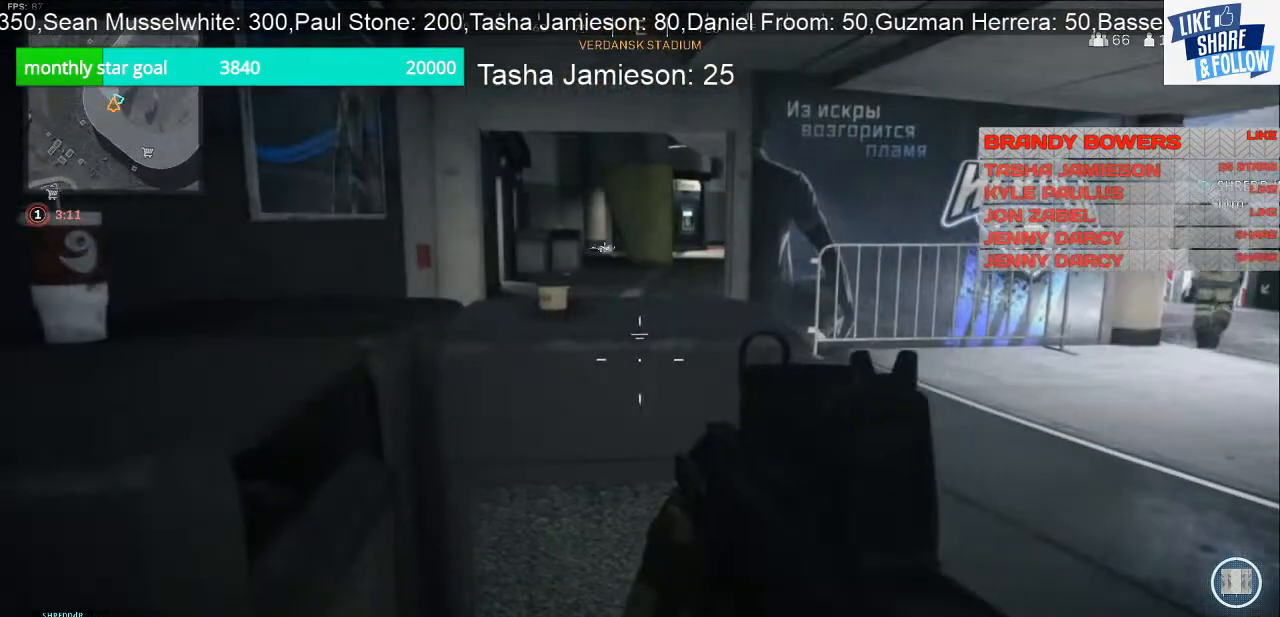
{"buttons": [], "left_stick": "right", "right_stick": "center", "events": [[433, "left_stick", "right"]]}
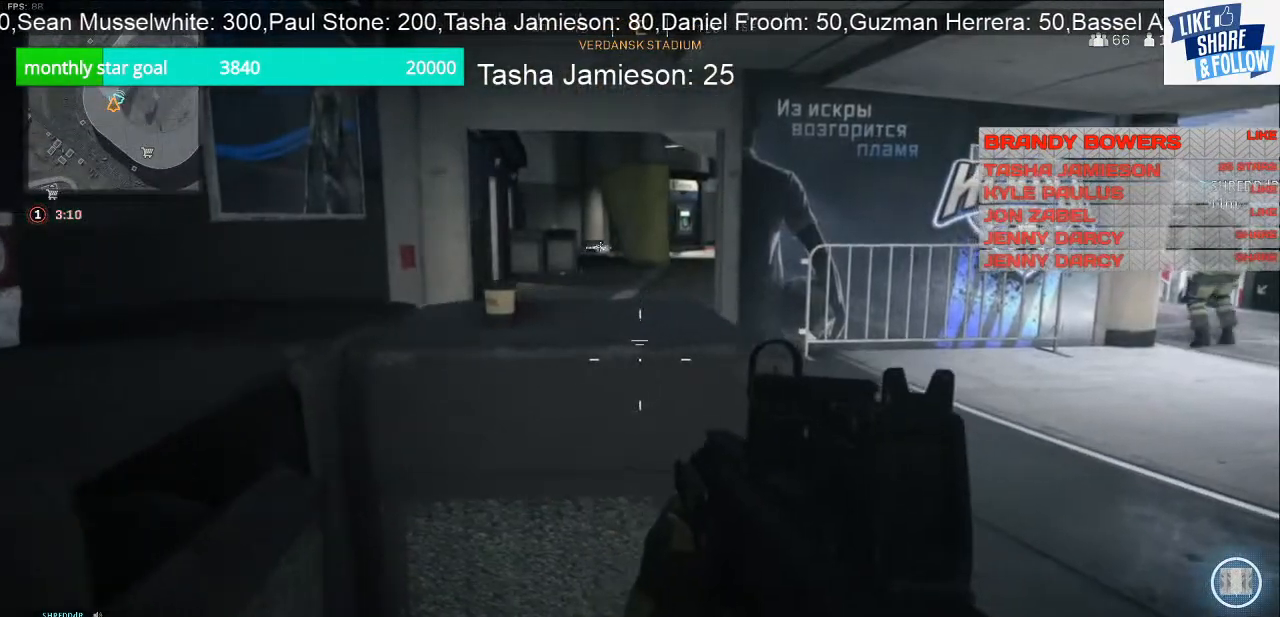
{"buttons": [], "left_stick": "up-right", "right_stick": "center", "events": [[367, "left_stick", "up-right"]]}
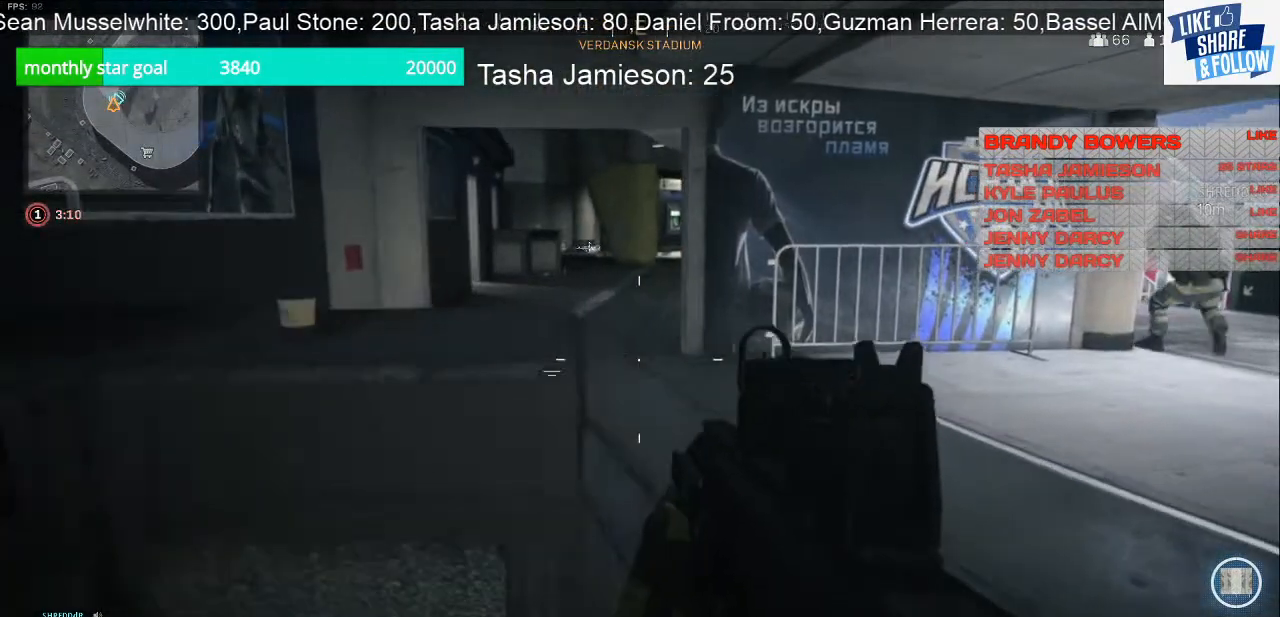
{"buttons": [], "left_stick": "up-right", "right_stick": "center", "events": []}
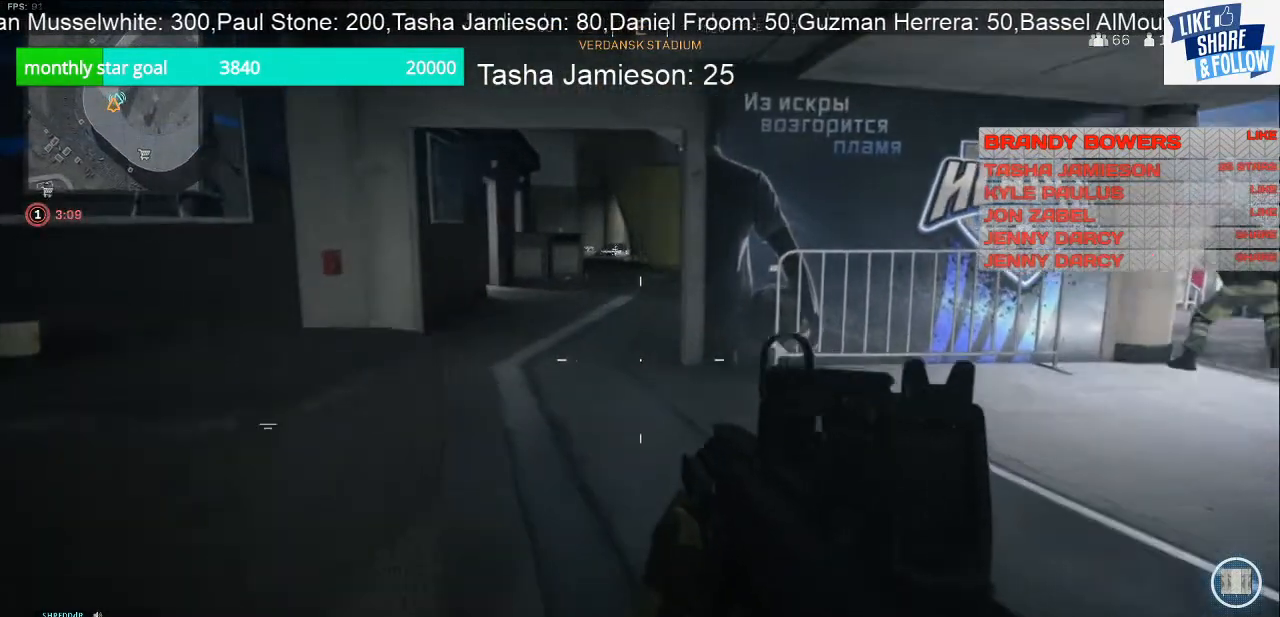
{"buttons": [], "left_stick": "up-right", "right_stick": "center", "events": []}
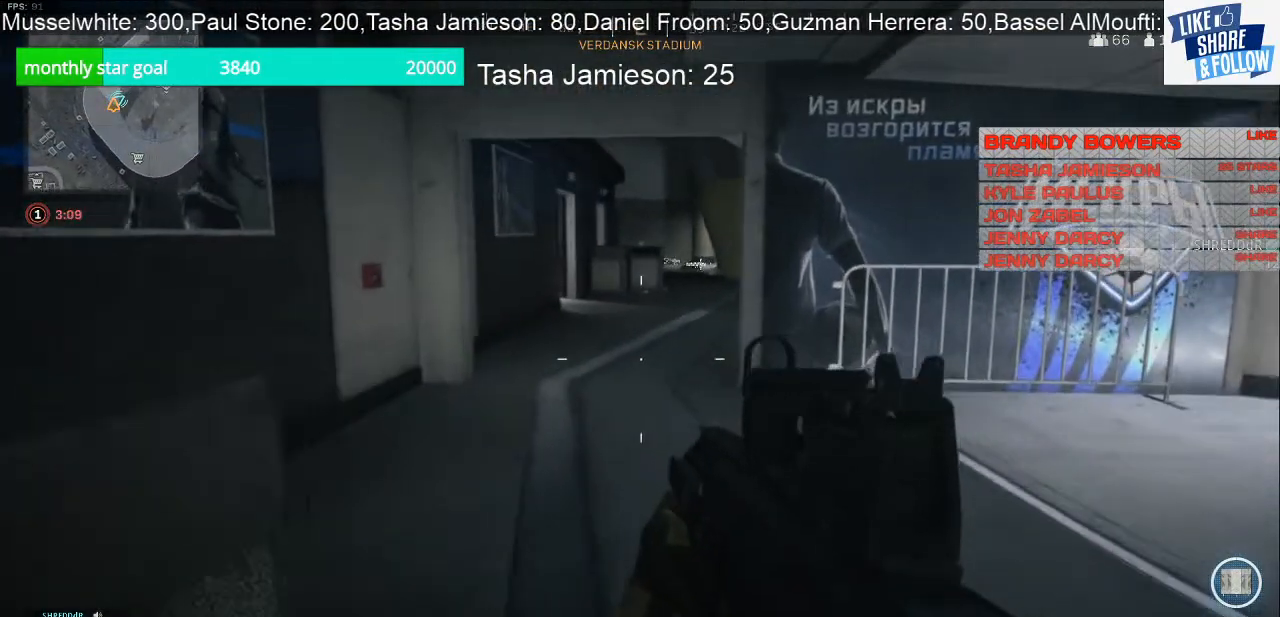
{"buttons": ["L2"], "left_stick": "up", "right_stick": "center", "events": [[133, "left_stick", "up"], [200, "L2", "down"]]}
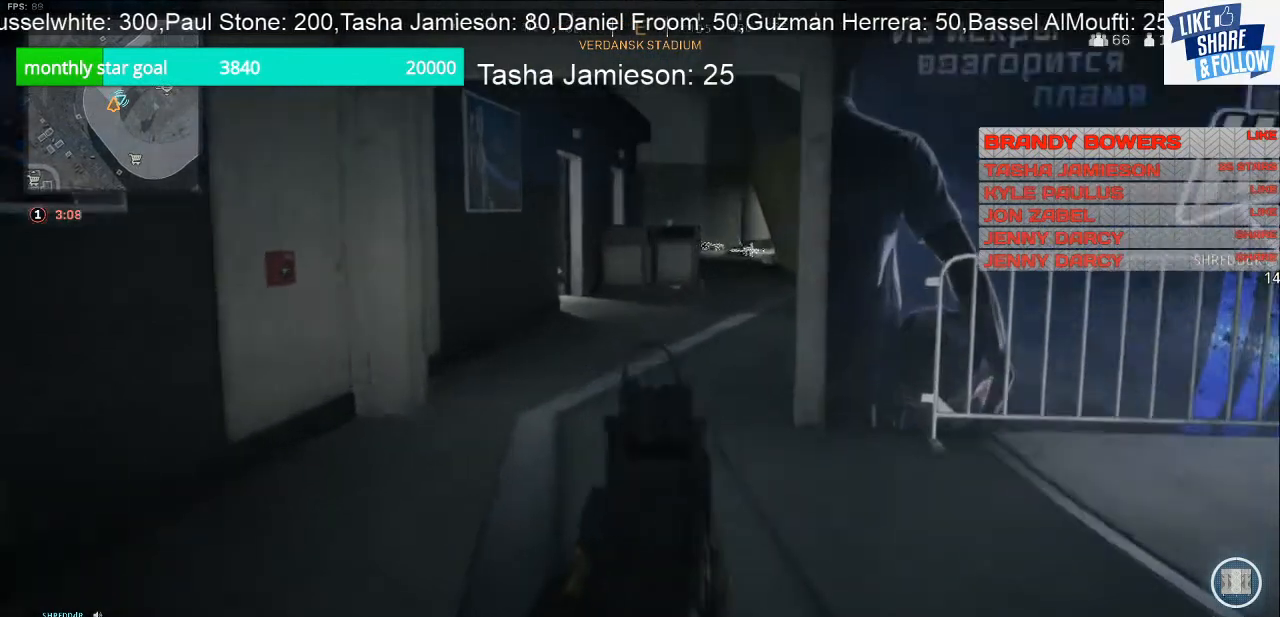
{"buttons": ["L2"], "left_stick": "up", "right_stick": "center", "events": []}
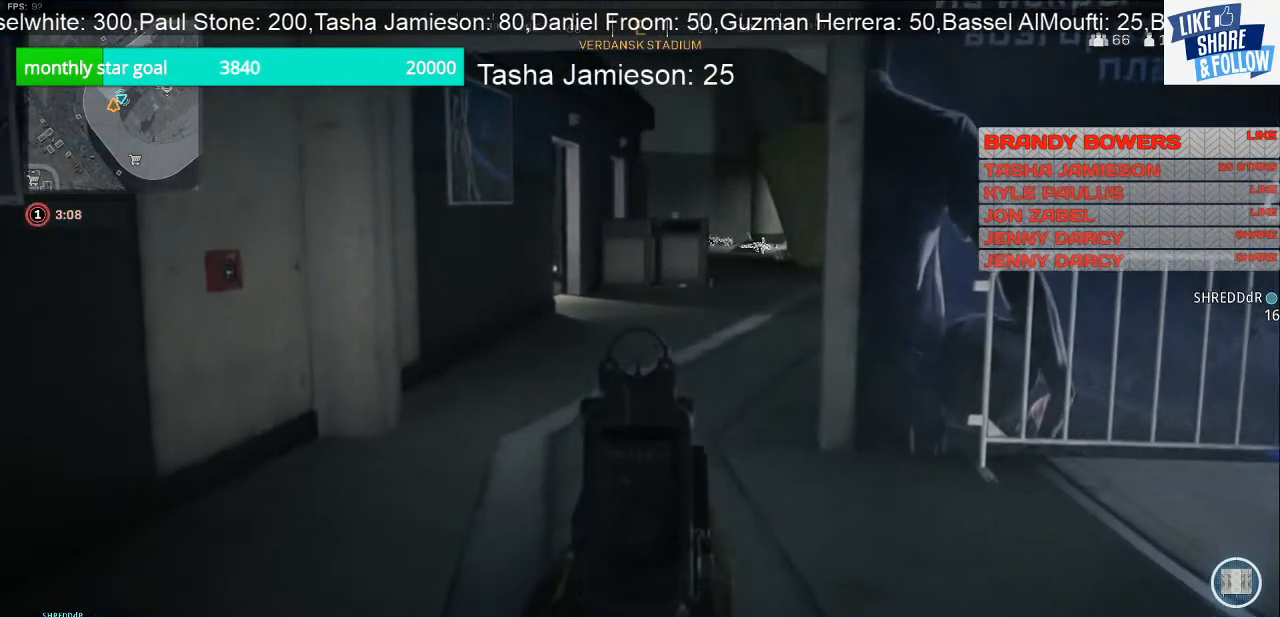
{"buttons": ["L2"], "left_stick": "up-left", "right_stick": "right", "events": [[333, "left_stick", "up-left"], [333, "right_stick", "right"]]}
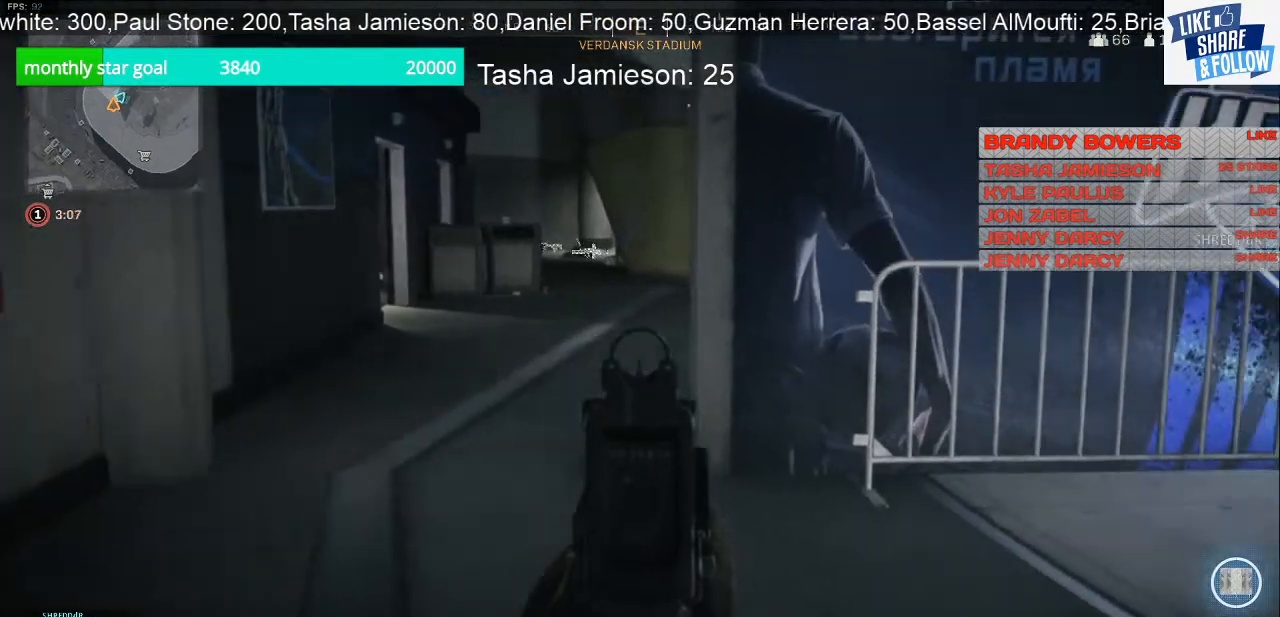
{"buttons": ["L2"], "left_stick": "up-left", "right_stick": "center", "events": [[133, "right_stick", "center"]]}
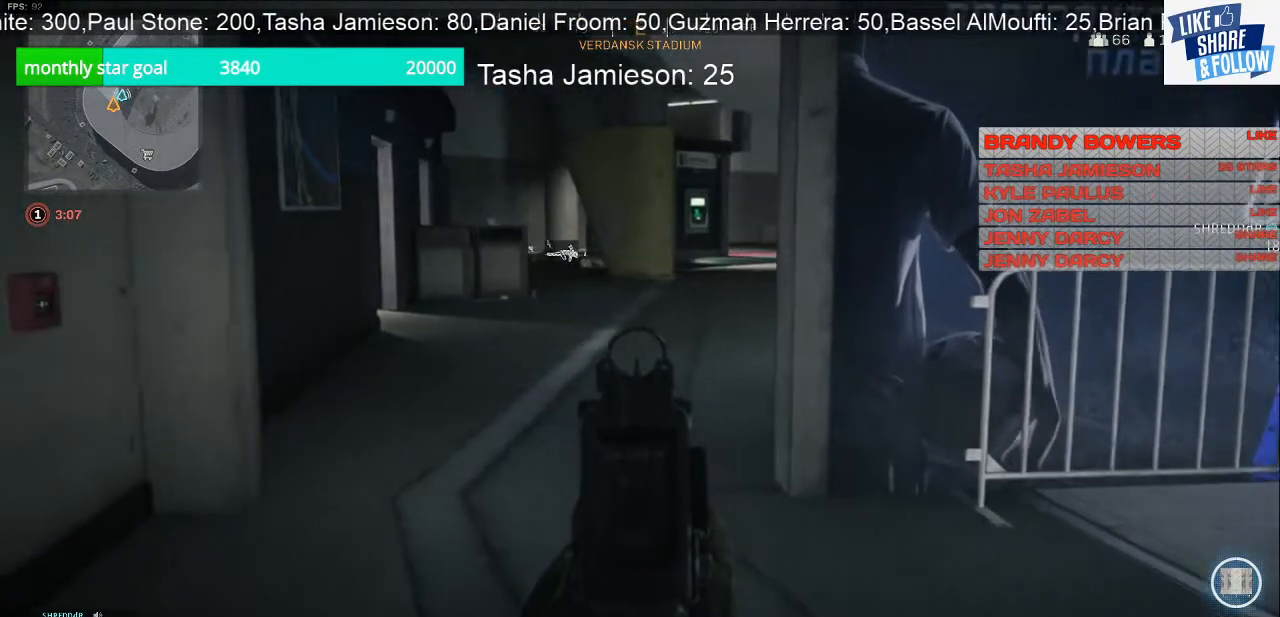
{"buttons": ["L2"], "left_stick": "up-left", "right_stick": "center", "events": [[133, "right_stick", "right"], [433, "right_stick", "center"]]}
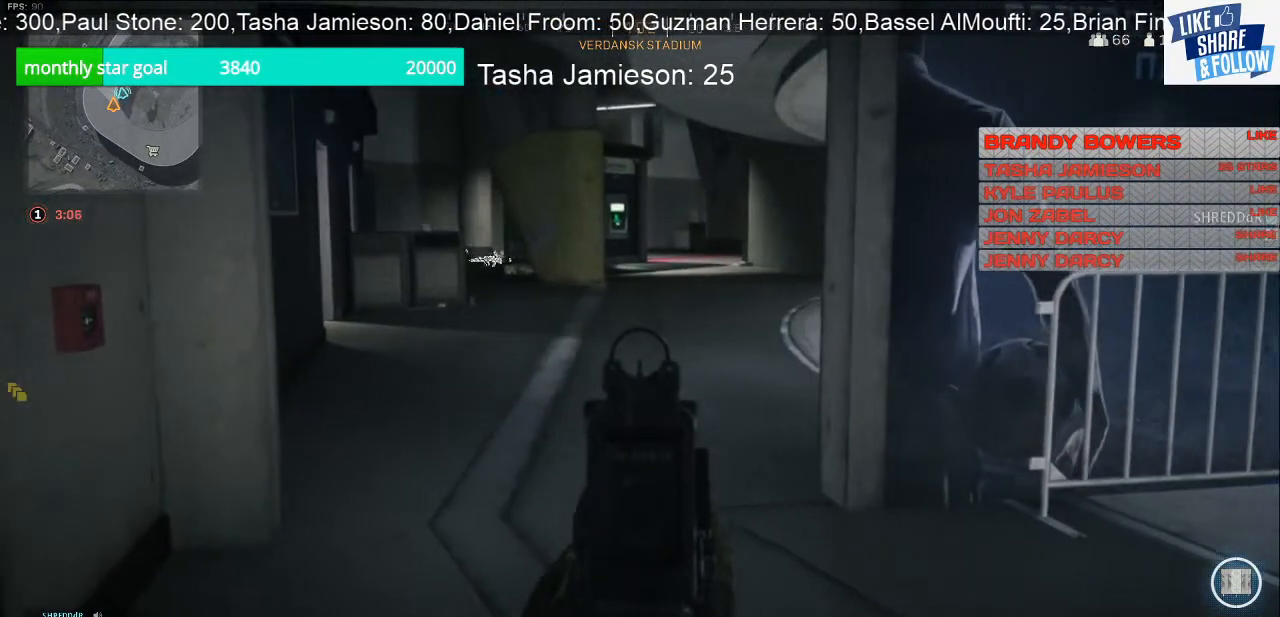
{"buttons": ["L2"], "left_stick": "up-left", "right_stick": "center", "events": [[167, "right_stick", "right"], [333, "right_stick", "center"]]}
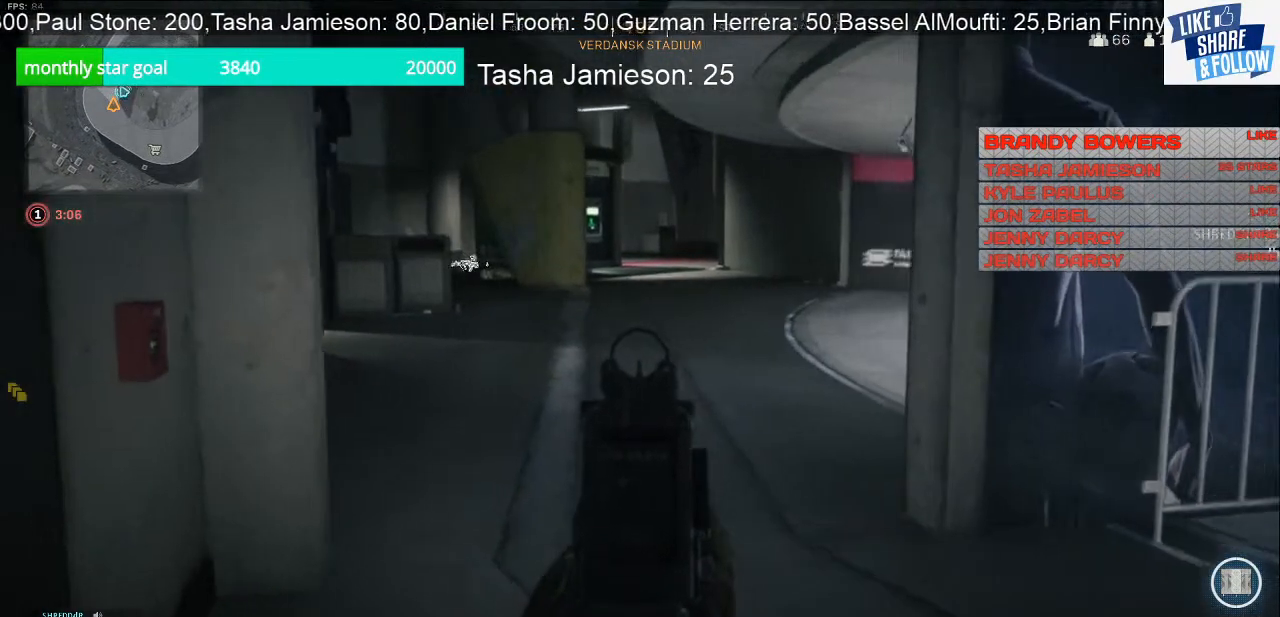
{"buttons": ["L2"], "left_stick": "up-left", "right_stick": "right", "events": [[67, "right_stick", "right"]]}
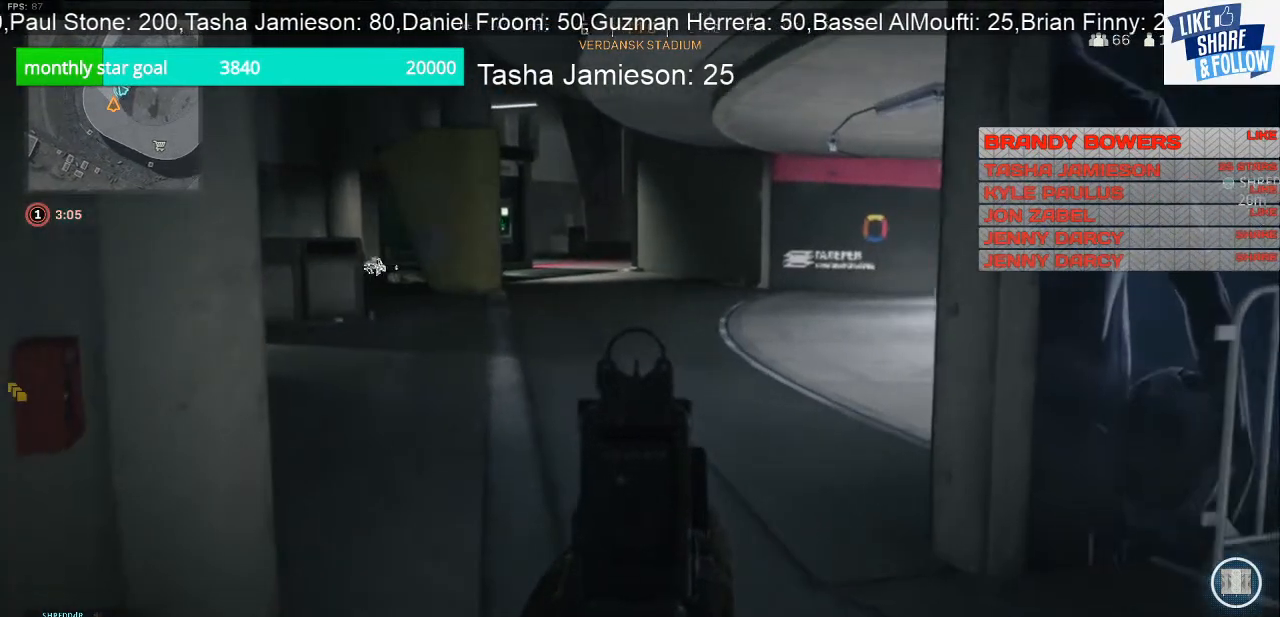
{"buttons": ["L2"], "left_stick": "up-left", "right_stick": "right", "events": []}
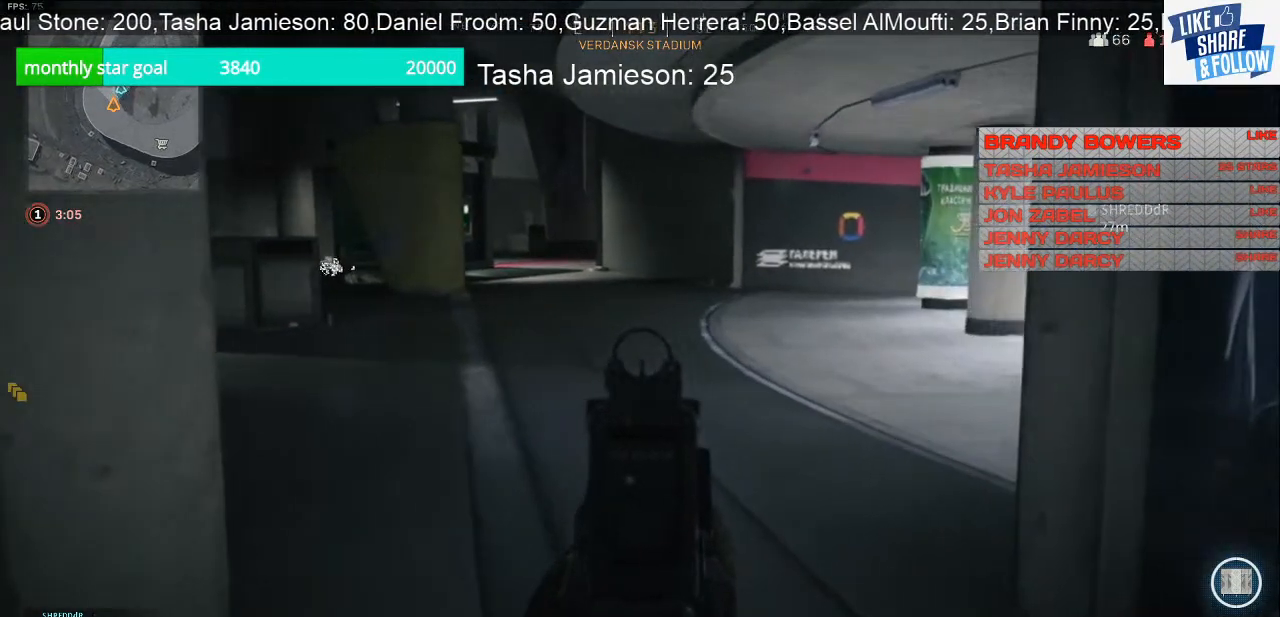
{"buttons": ["L2"], "left_stick": "up-left", "right_stick": "center", "events": [[467, "right_stick", "center"]]}
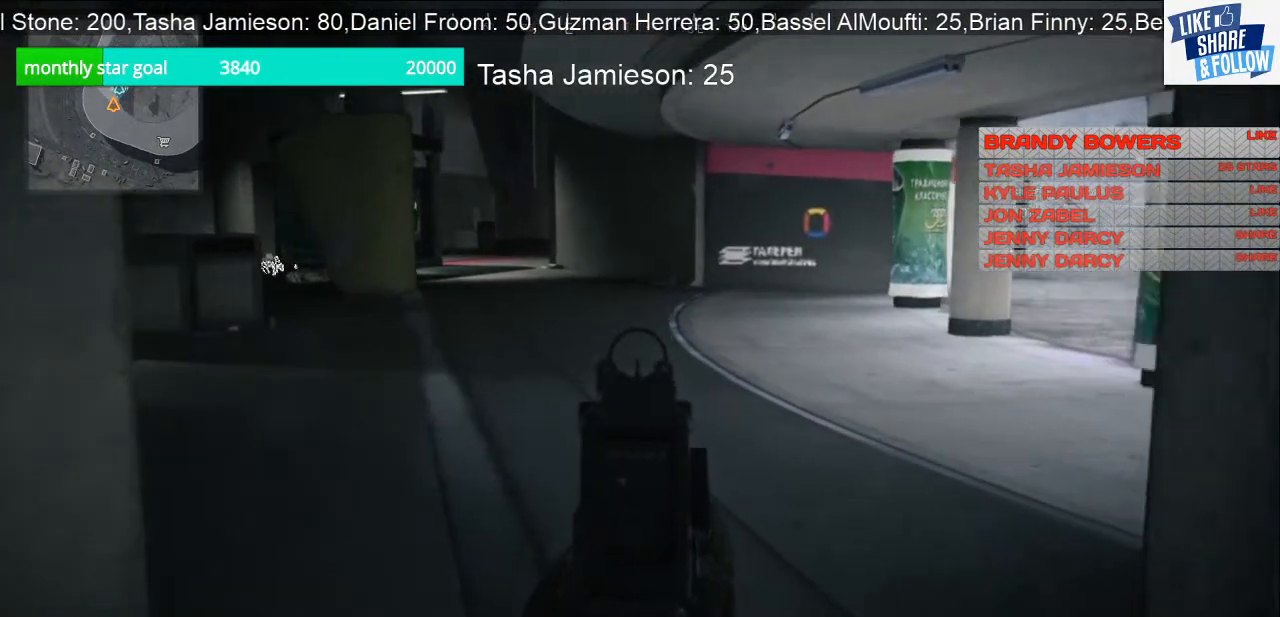
{"buttons": ["L2"], "left_stick": "up", "right_stick": "center", "events": [[33, "left_stick", "up"], [33, "right_stick", "left"], [333, "right_stick", "center"]]}
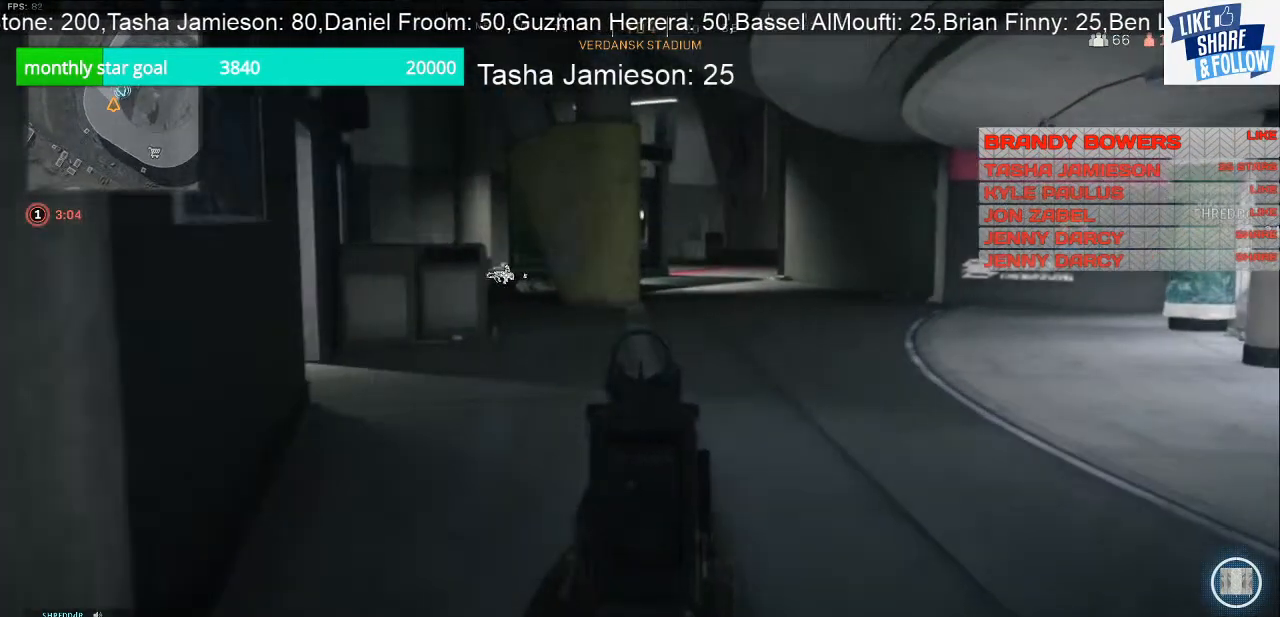
{"buttons": ["L2"], "left_stick": "up", "right_stick": "center", "events": [[100, "right_stick", "left"], [367, "right_stick", "center"]]}
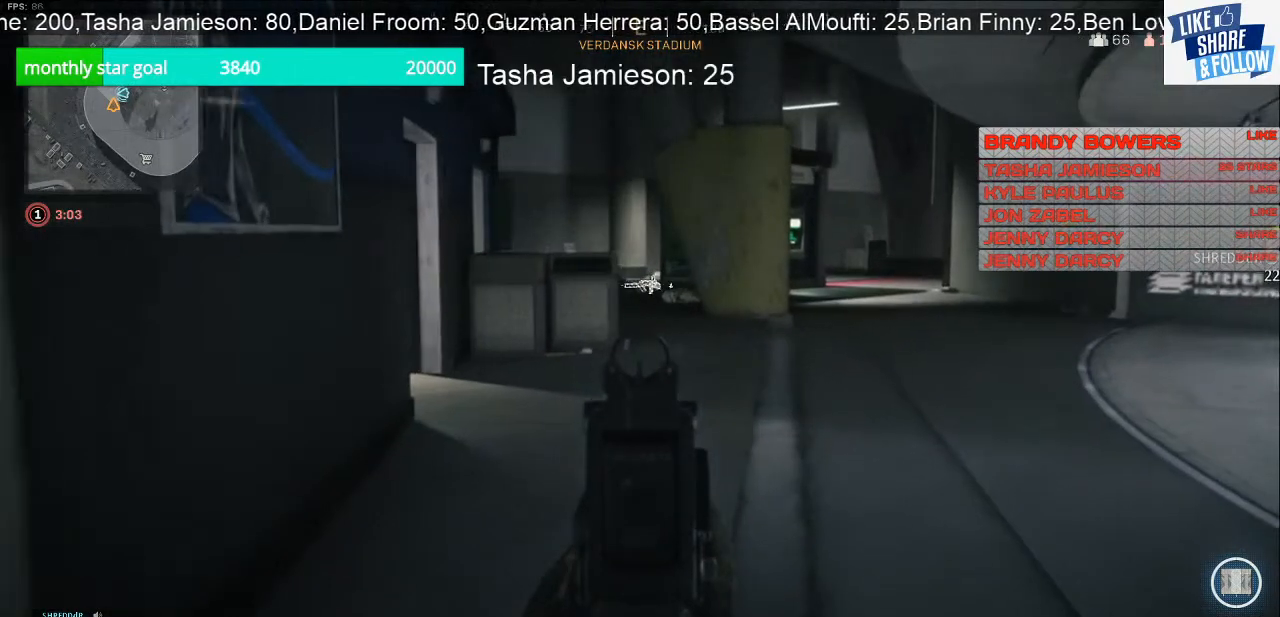
{"buttons": ["L2"], "left_stick": "up", "right_stick": "center", "events": []}
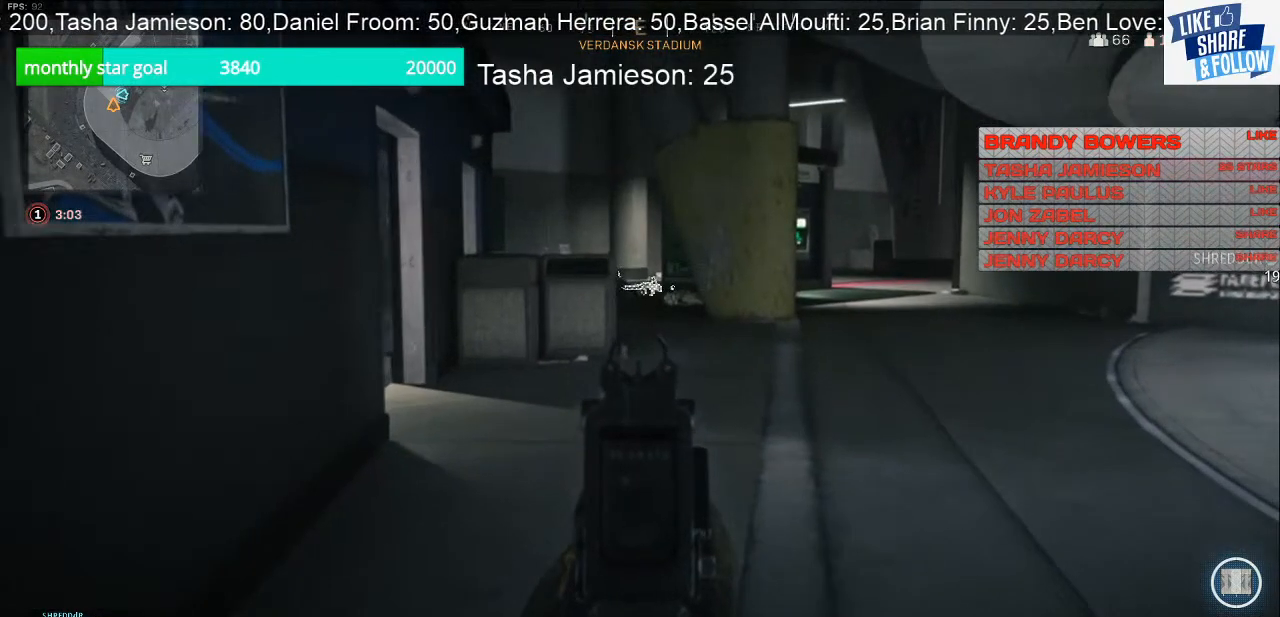
{"buttons": ["L2"], "left_stick": "up", "right_stick": "center", "events": []}
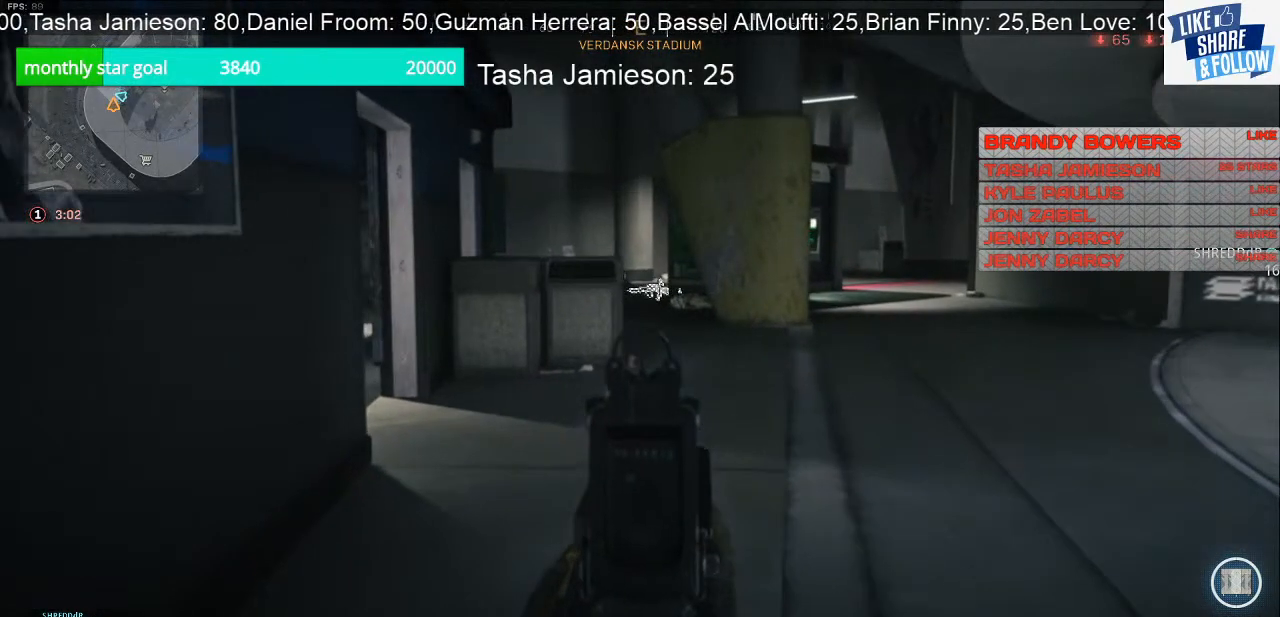
{"buttons": ["L2"], "left_stick": "up-right", "right_stick": "left", "events": [[100, "right_stick", "left"], [233, "left_stick", "up-right"]]}
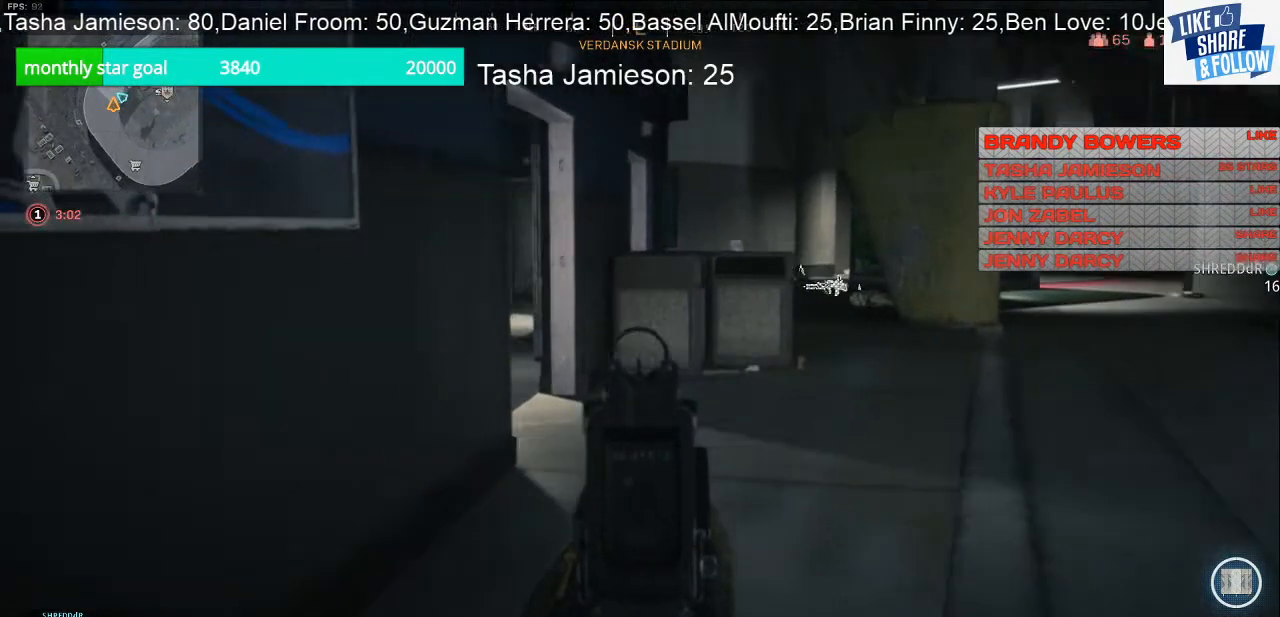
{"buttons": ["L2"], "left_stick": "up-right", "right_stick": "center", "events": [[400, "right_stick", "center"]]}
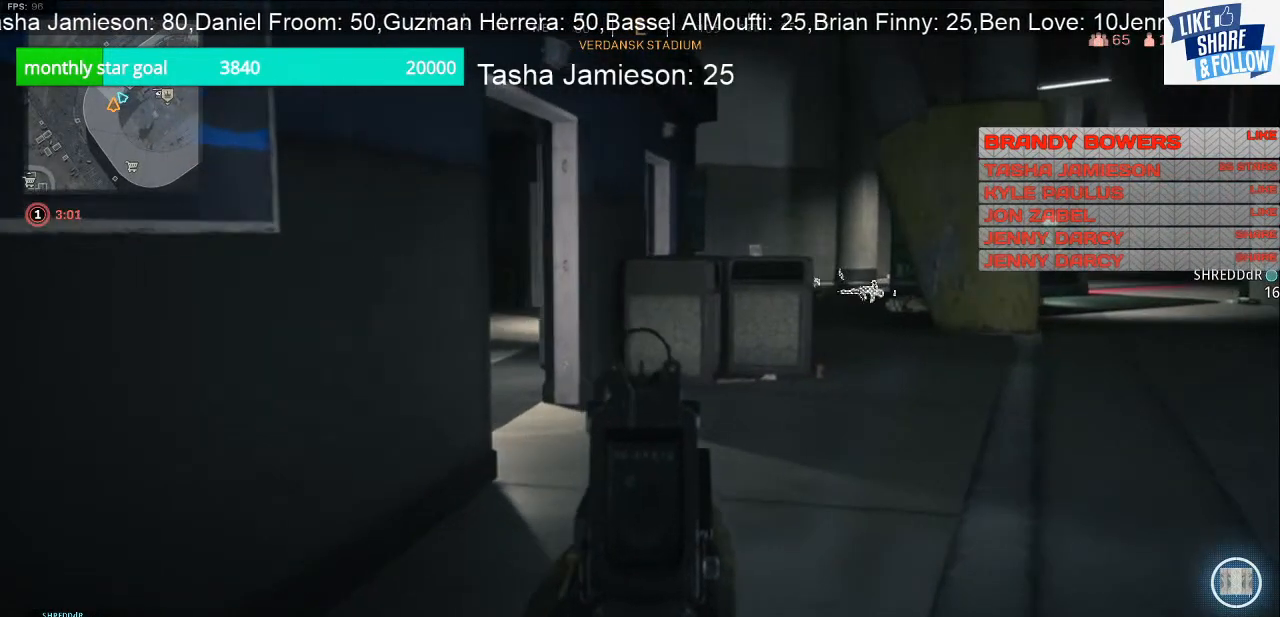
{"buttons": ["L2"], "left_stick": "up-right", "right_stick": "left", "events": [[400, "right_stick", "left"]]}
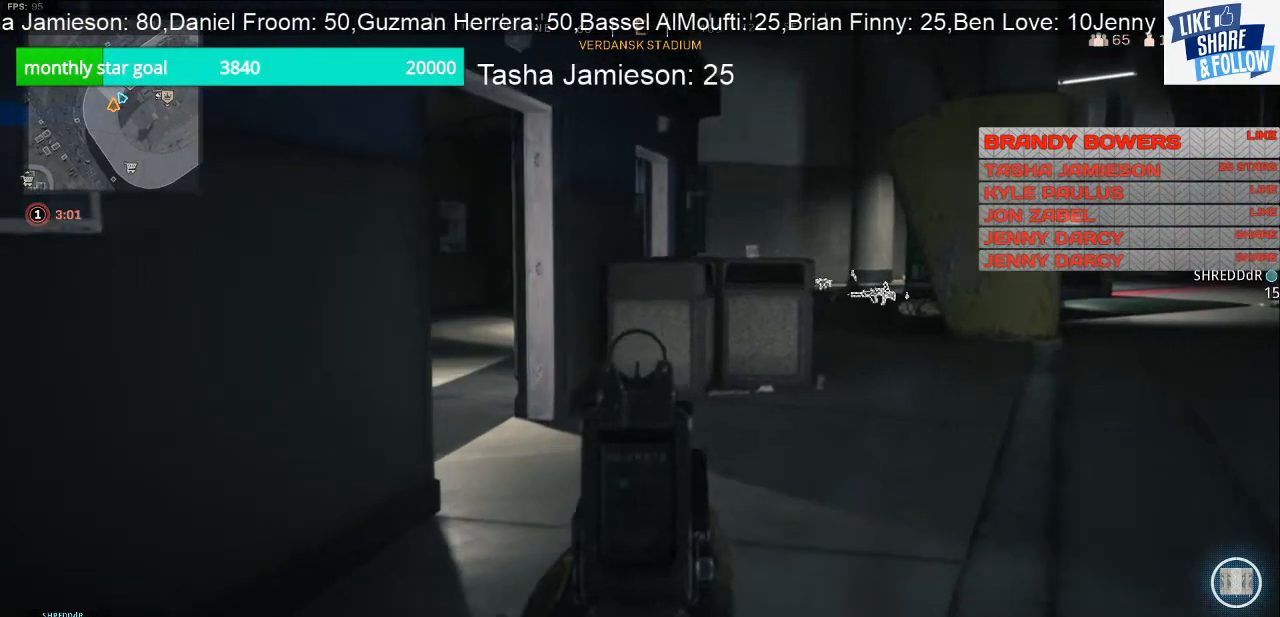
{"buttons": ["L2"], "left_stick": "up-right", "right_stick": "left", "events": []}
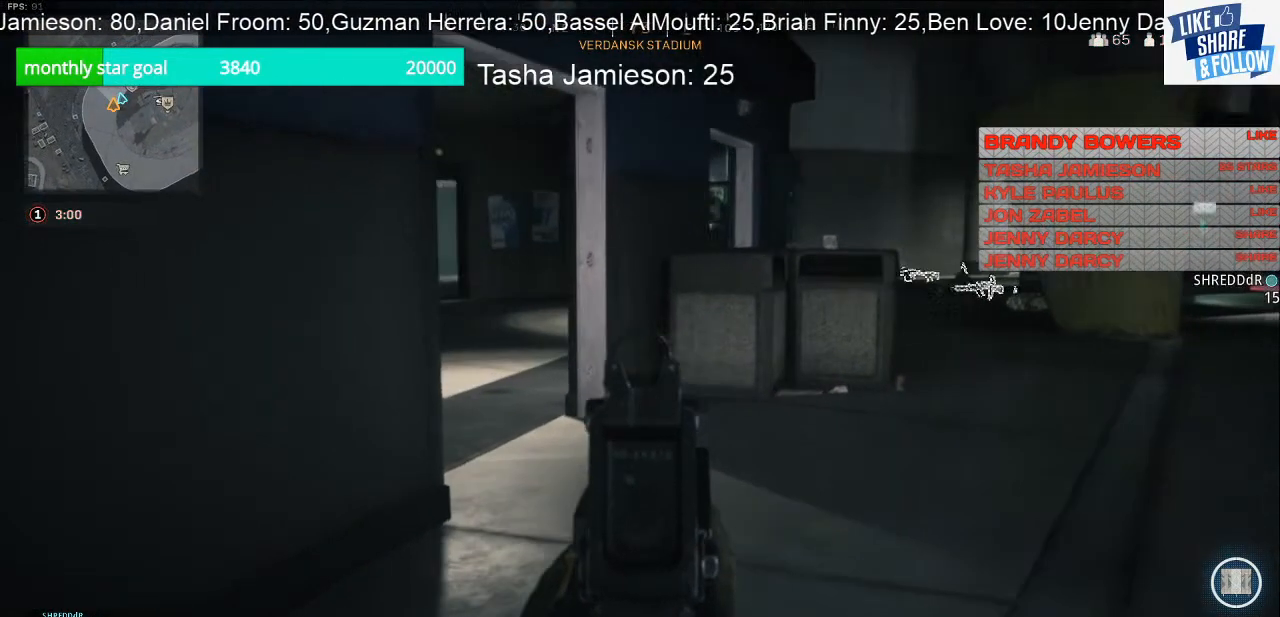
{"buttons": ["L2"], "left_stick": "up-right", "right_stick": "left", "events": []}
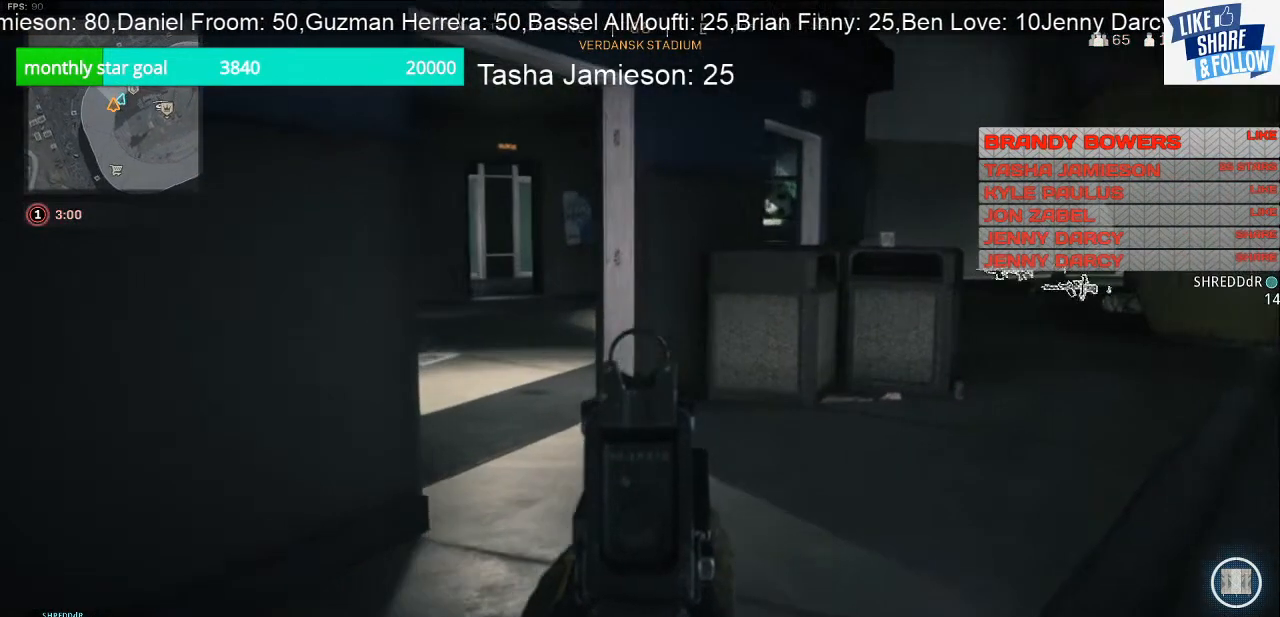
{"buttons": ["L2"], "left_stick": "up-right", "right_stick": "left", "events": []}
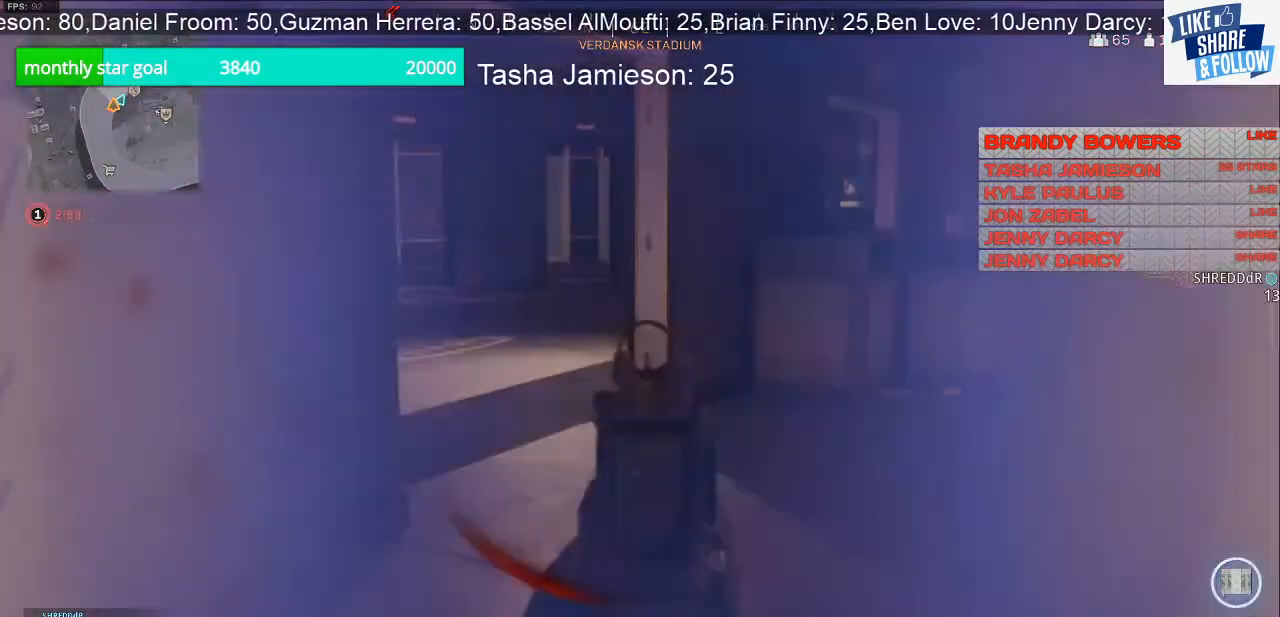
{"buttons": ["CROSS", "L3"], "left_stick": "up-right", "right_stick": "center", "events": [[33, "L2", "up"], [133, "L3", "down"], [233, "right_stick", "center"], [467, "CROSS", "down"]]}
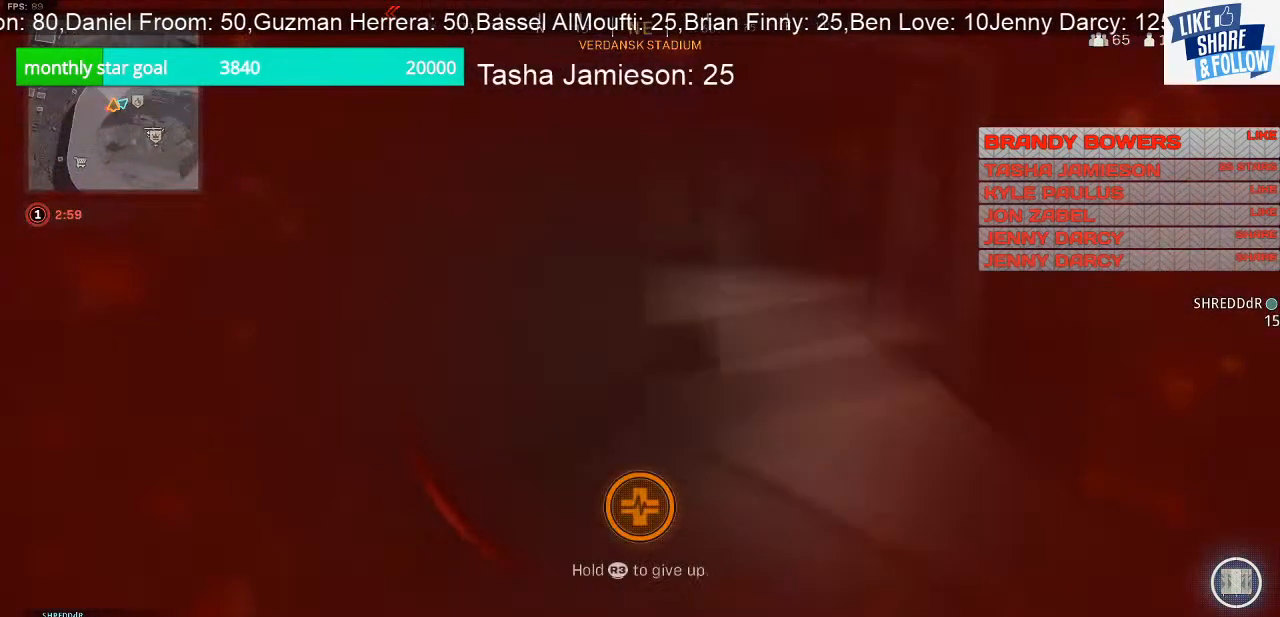
{"buttons": [], "left_stick": "center", "right_stick": "center", "events": [[67, "L3", "up"], [133, "CROSS", "up"], [333, "left_stick", "center"]]}